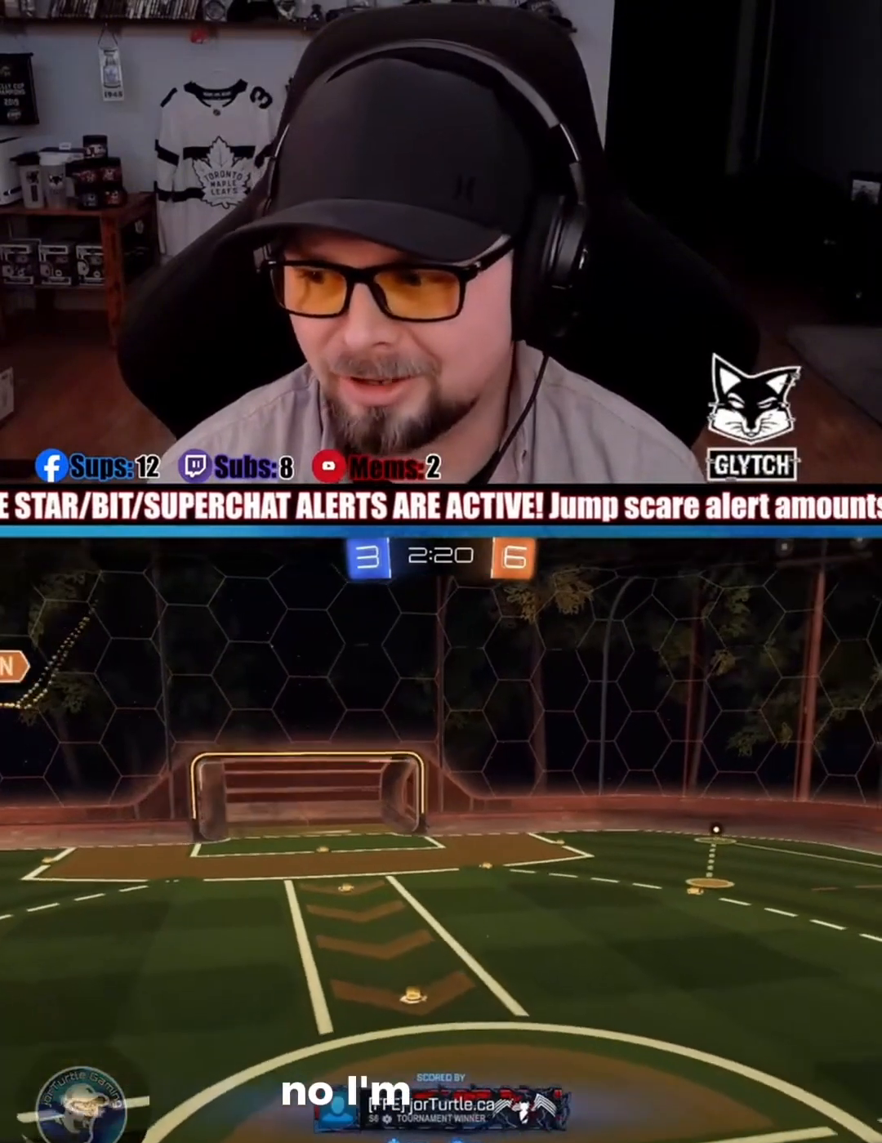
Gameplay with a controller (PlayStation layout); each line is a JSON object with the inputs held at the frame after it (dt_ms = milliseconds from this image to that frame). "events" lists button and stick changes between this image and that frame as [ms after this image, input, new state], when the widget could be followed in between. Not read: HOME L1 right_stick.
{"dt_ms": 500, "buttons": ["R2"], "left_stick": "center", "events": [[200, "R2", "down"]]}
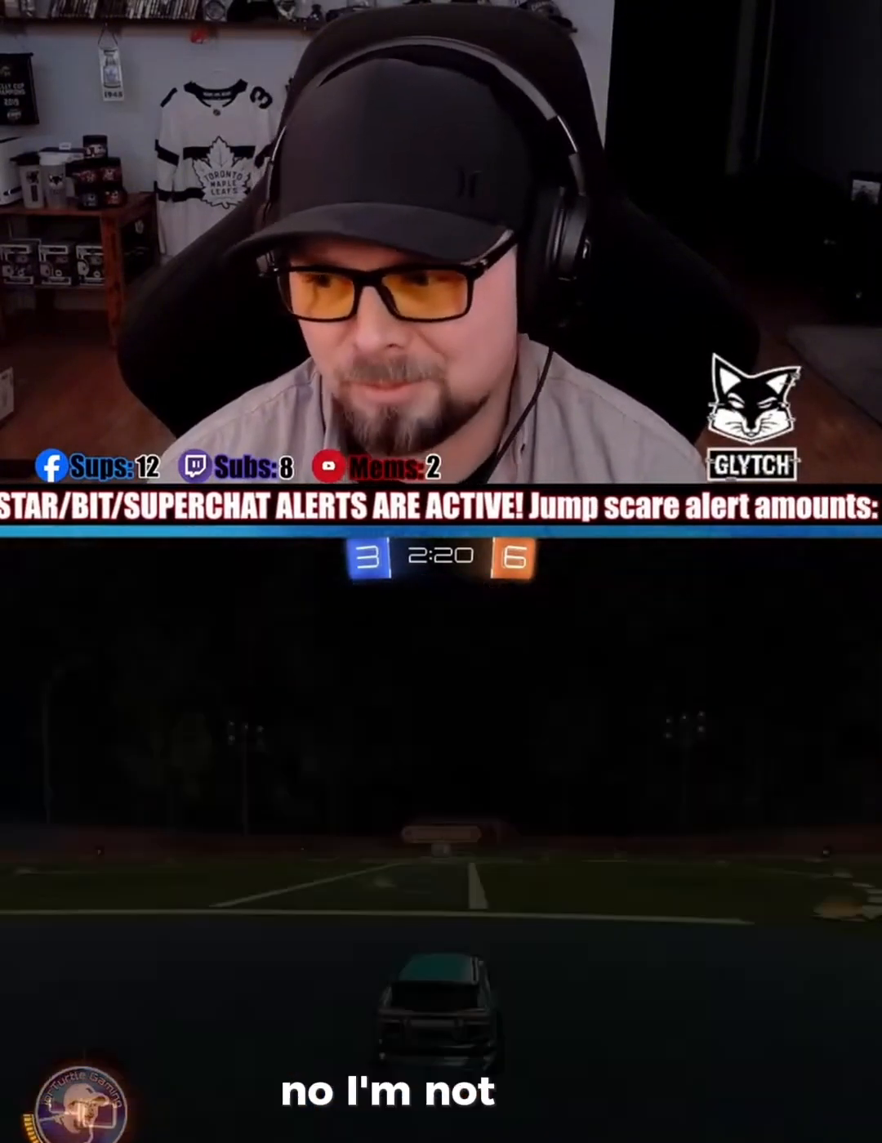
{"dt_ms": 500, "buttons": ["R2"], "left_stick": "center", "events": []}
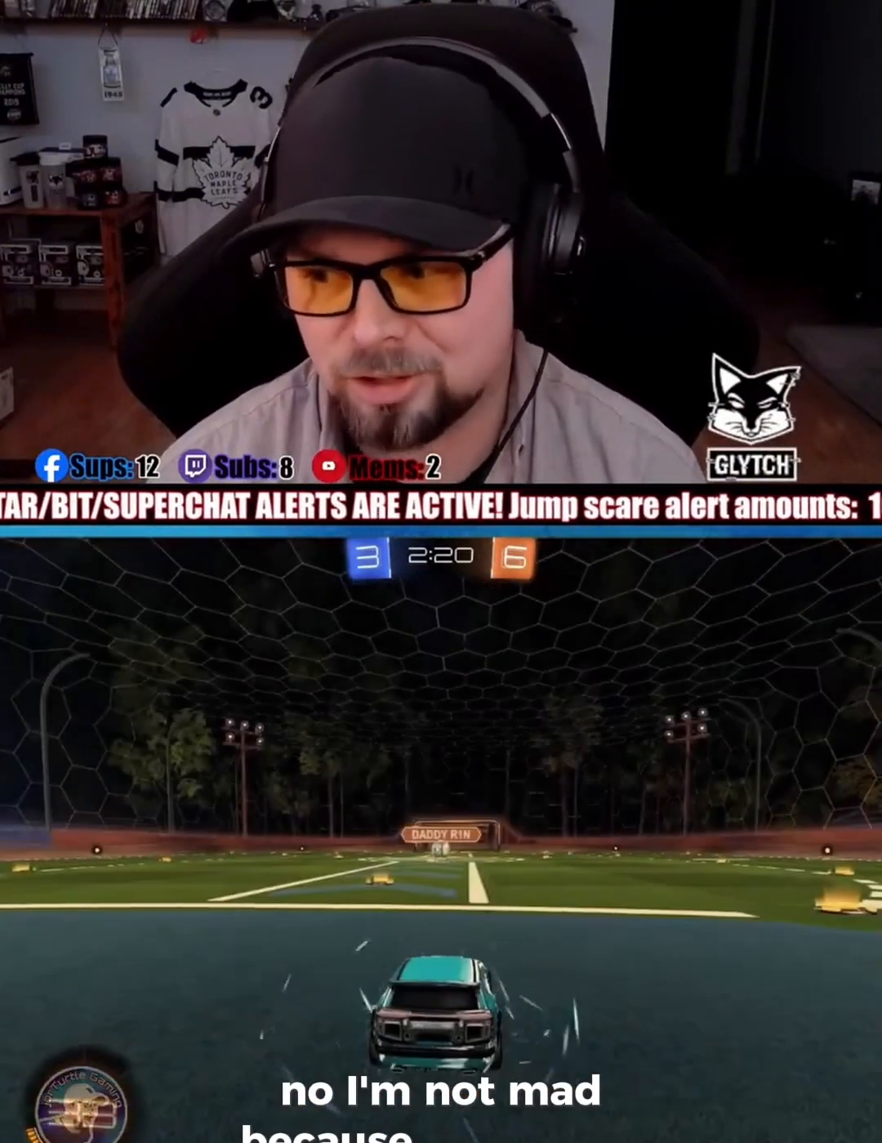
{"dt_ms": 500, "buttons": ["R2"], "left_stick": "center", "events": []}
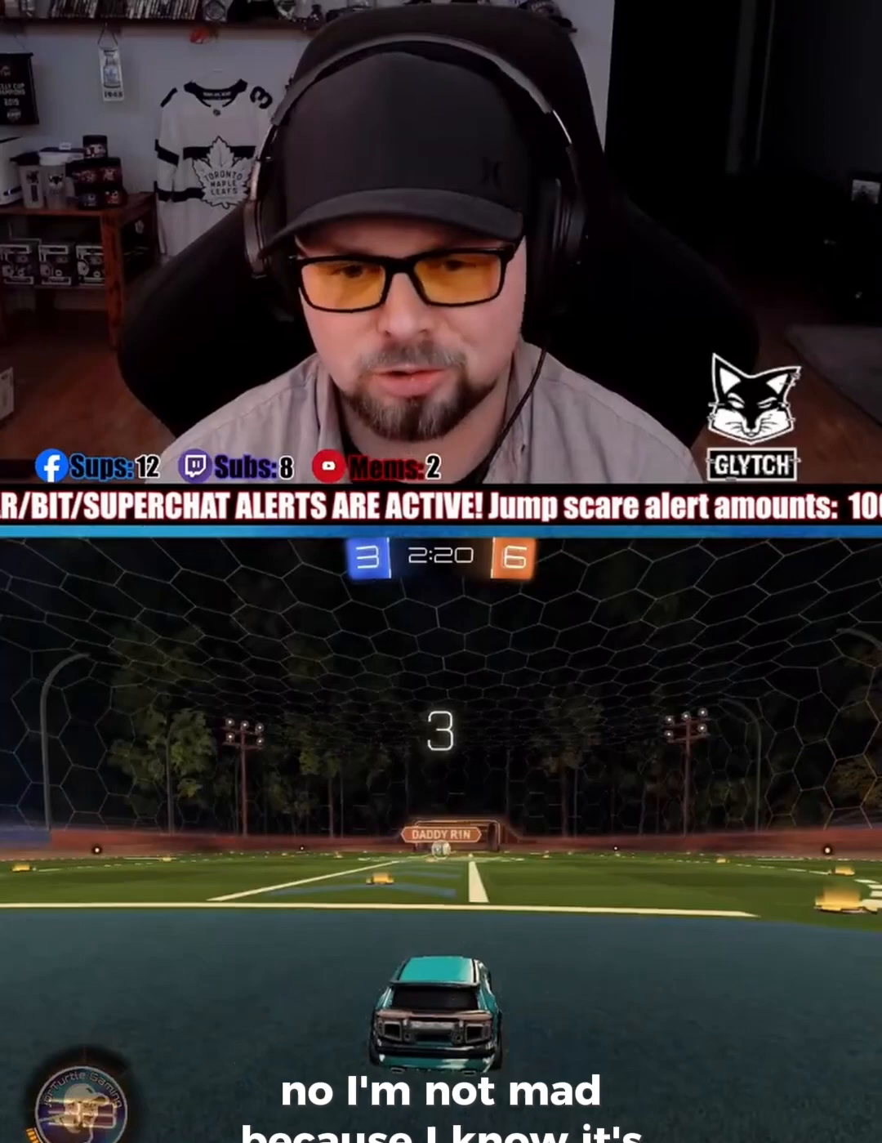
{"dt_ms": 500, "buttons": ["R2"], "left_stick": "center", "events": []}
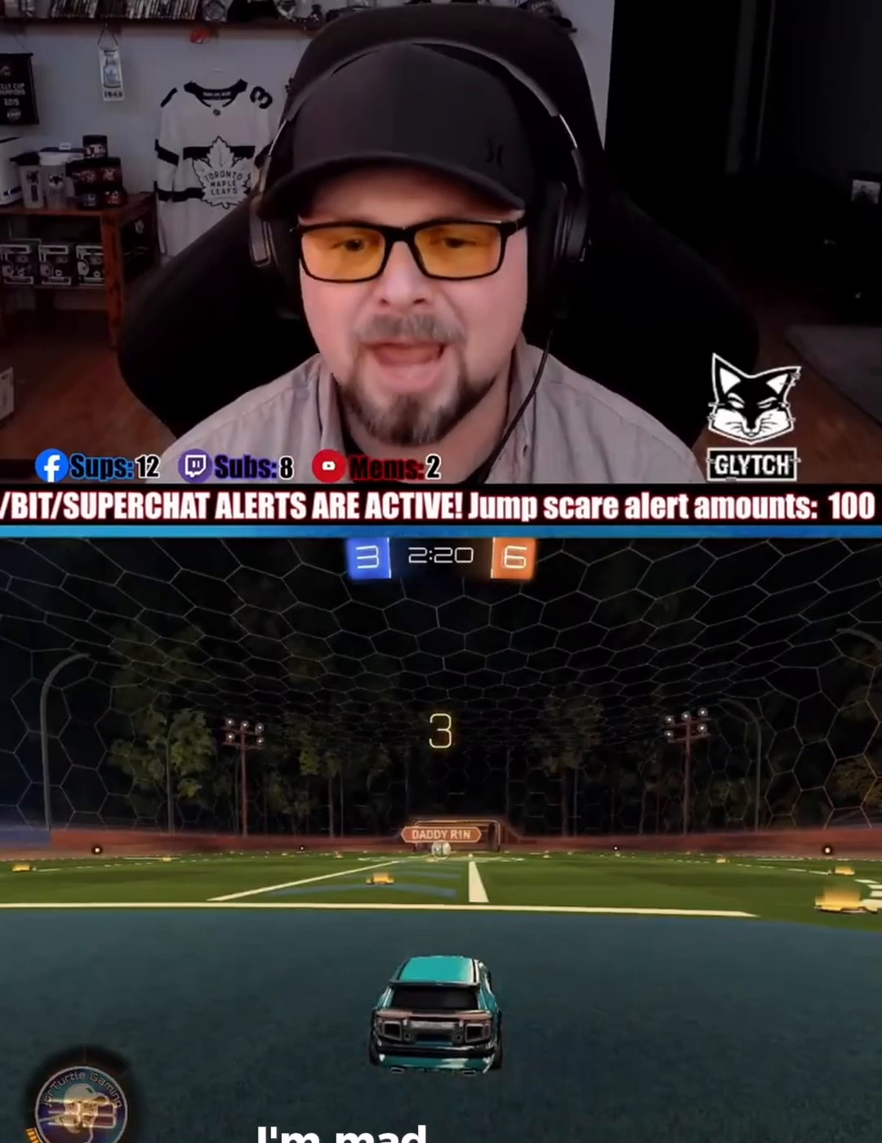
{"dt_ms": 500, "buttons": ["R2"], "left_stick": "center", "events": []}
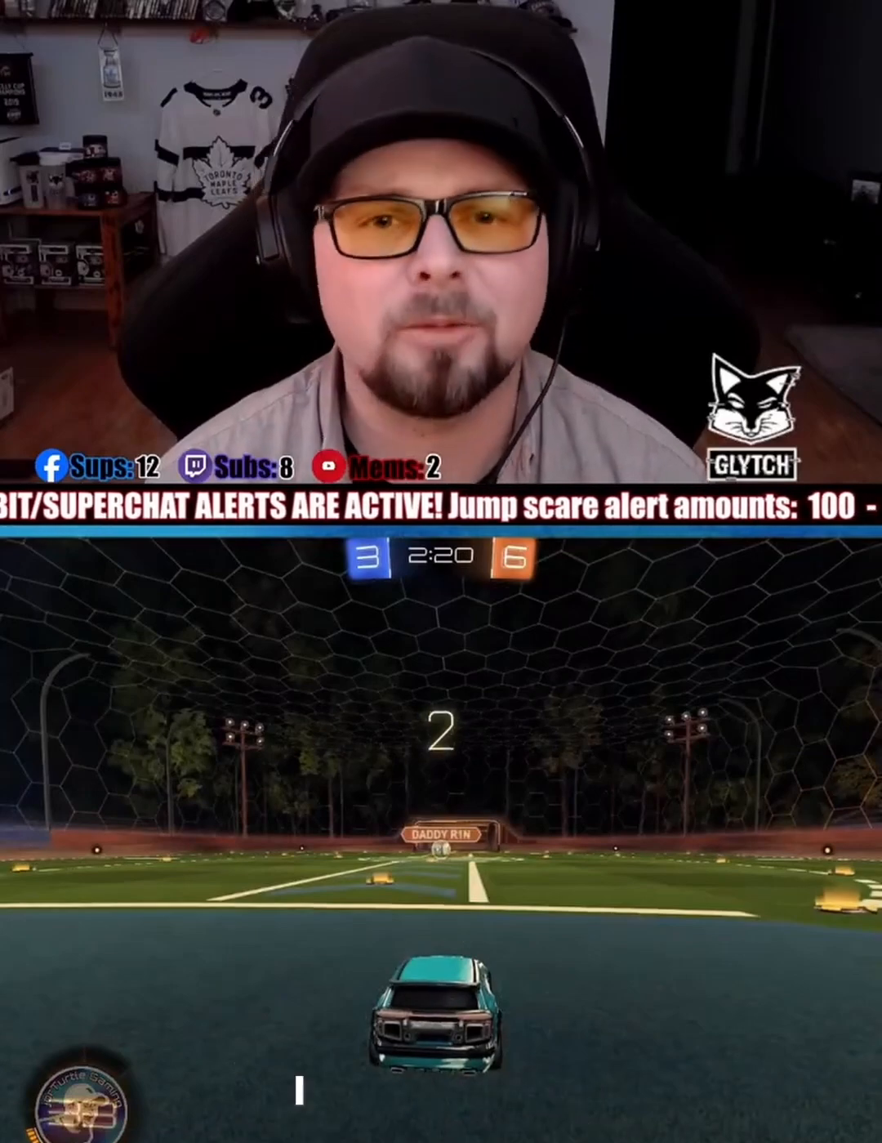
{"dt_ms": 500, "buttons": ["R2"], "left_stick": "center", "events": []}
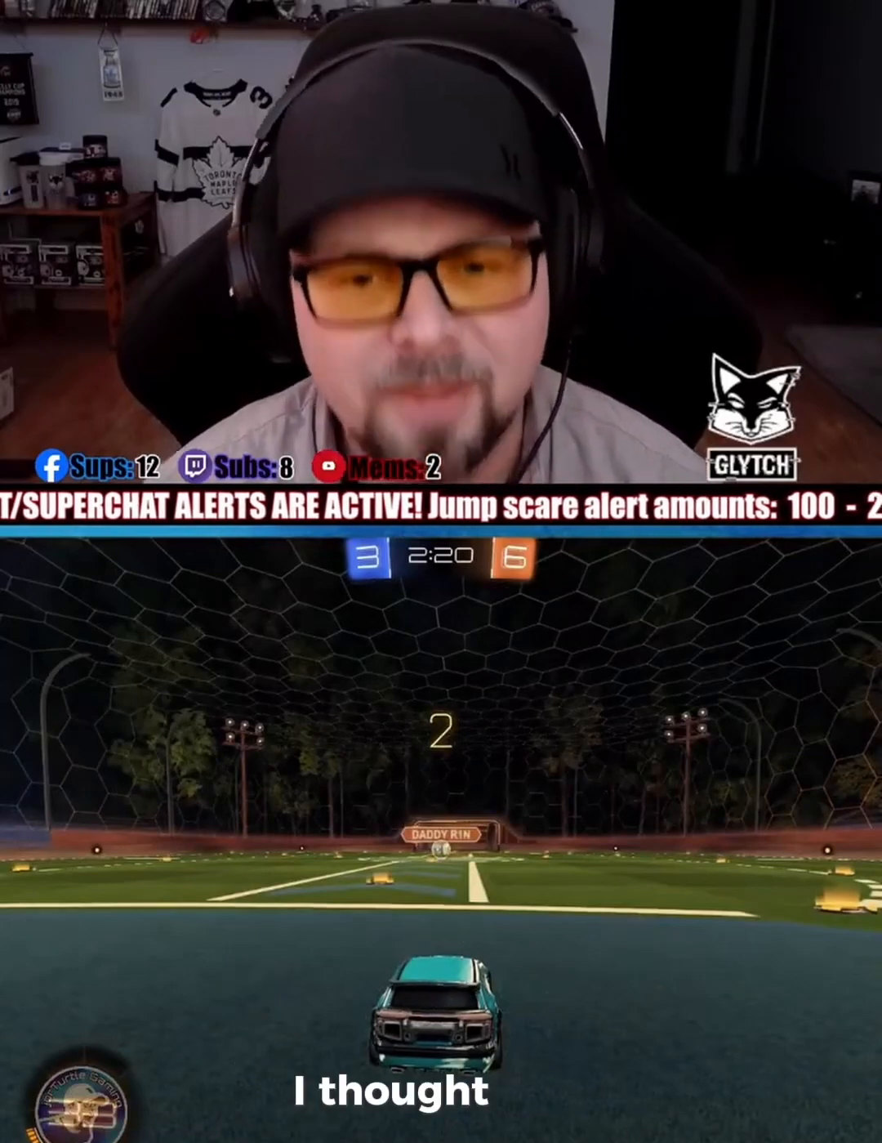
{"dt_ms": 500, "buttons": ["R1", "R2"], "left_stick": "center", "events": [[467, "R1", "down"]]}
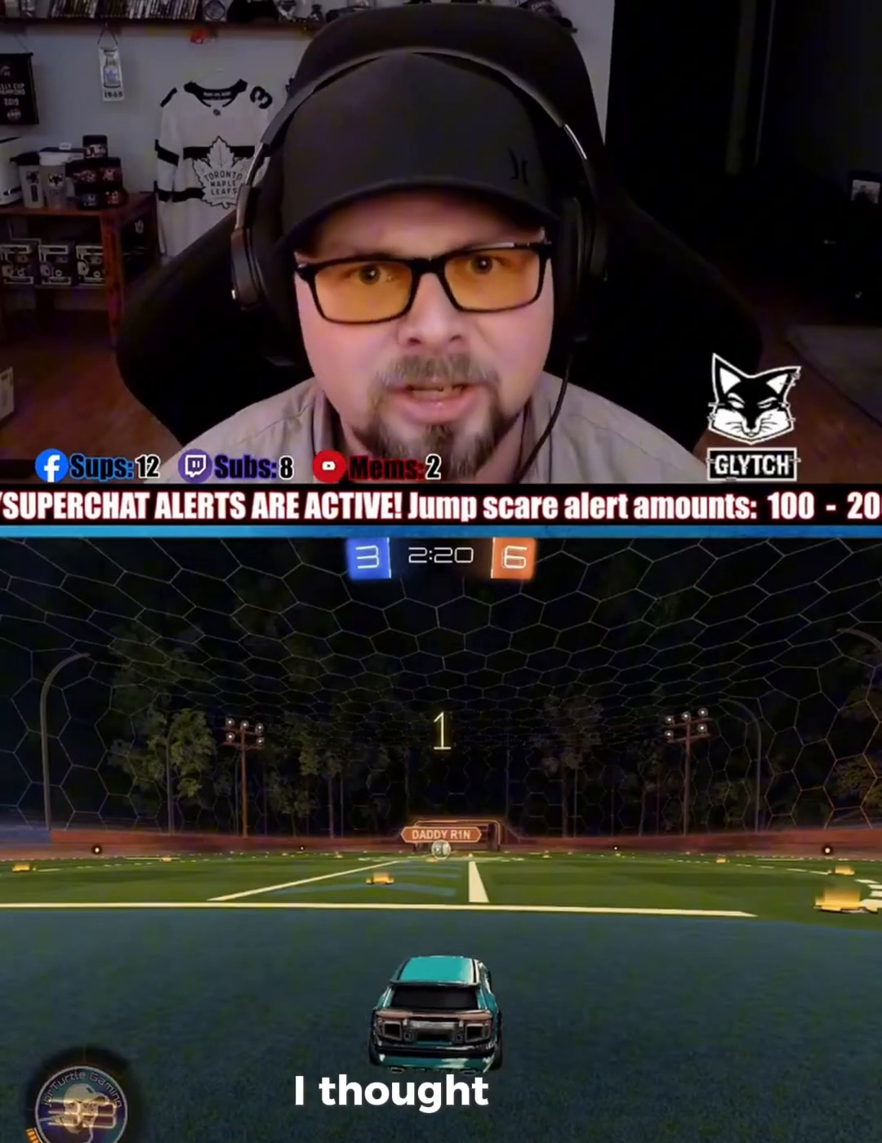
{"dt_ms": 500, "buttons": ["R1", "R2"], "left_stick": "center", "events": []}
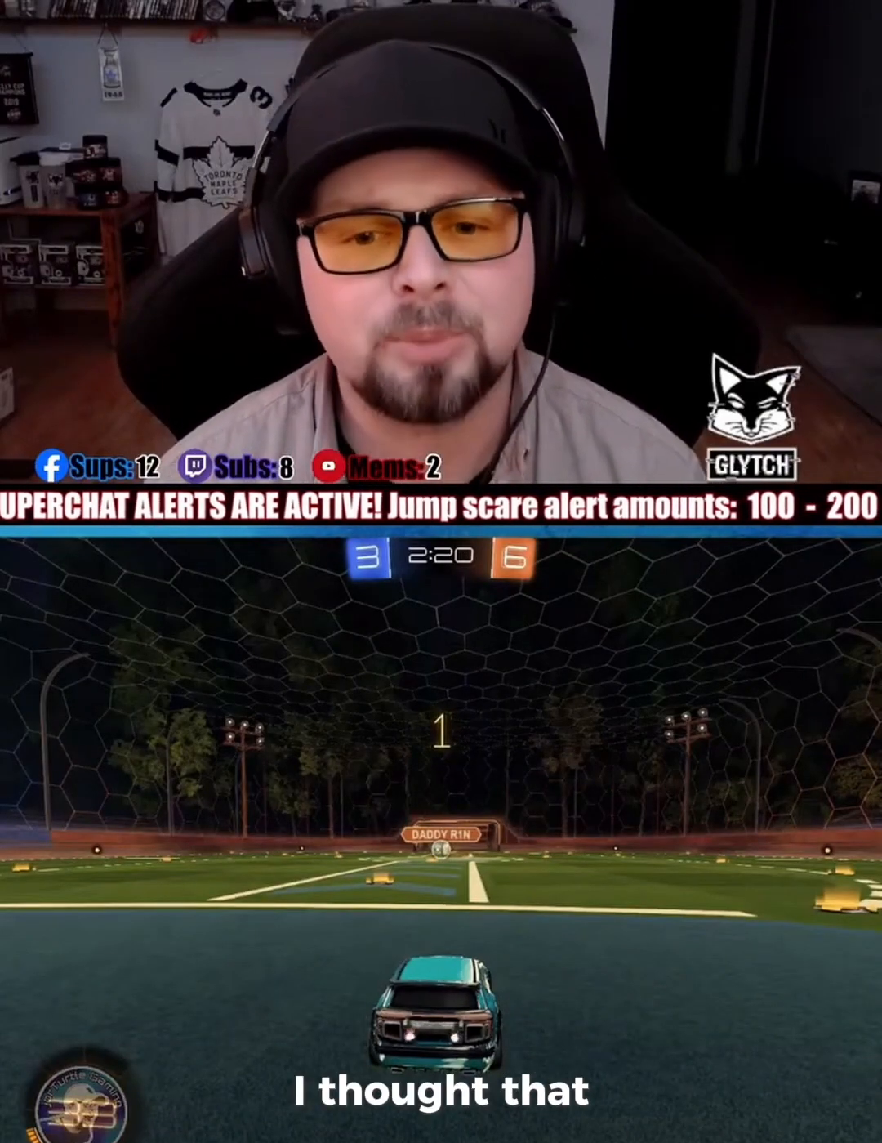
{"dt_ms": 500, "buttons": ["R1", "R2"], "left_stick": "center", "events": []}
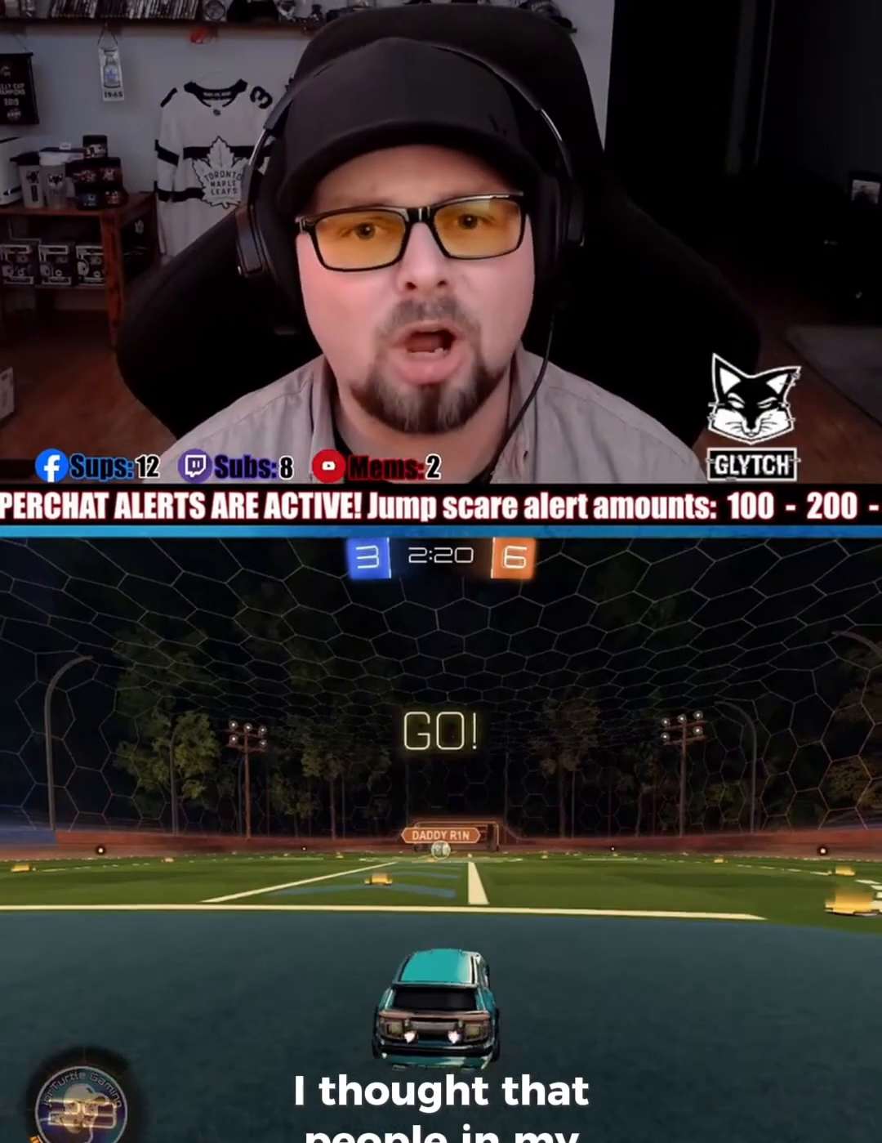
{"dt_ms": 500, "buttons": ["R1", "R2"], "left_stick": "up-left", "events": [[367, "left_stick", "down-right"], [400, "CROSS", "down"], [500, "CROSS", "up"], [500, "left_stick", "up-left"]]}
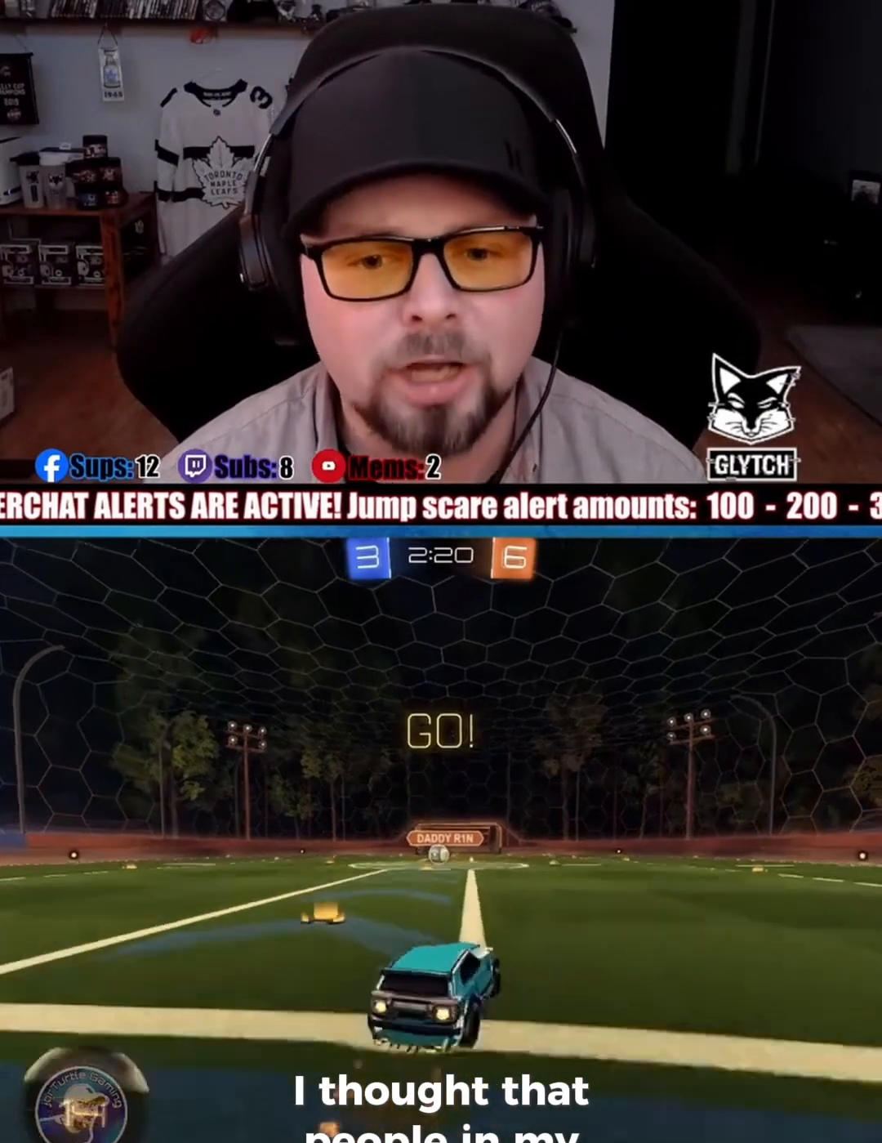
{"dt_ms": 500, "buttons": ["L2", "R1", "R2"], "left_stick": "center", "events": [[33, "left_stick", "left"], [67, "CROSS", "down"], [133, "CROSS", "up"], [167, "left_stick", "down"], [300, "L2", "down"], [300, "left_stick", "center"]]}
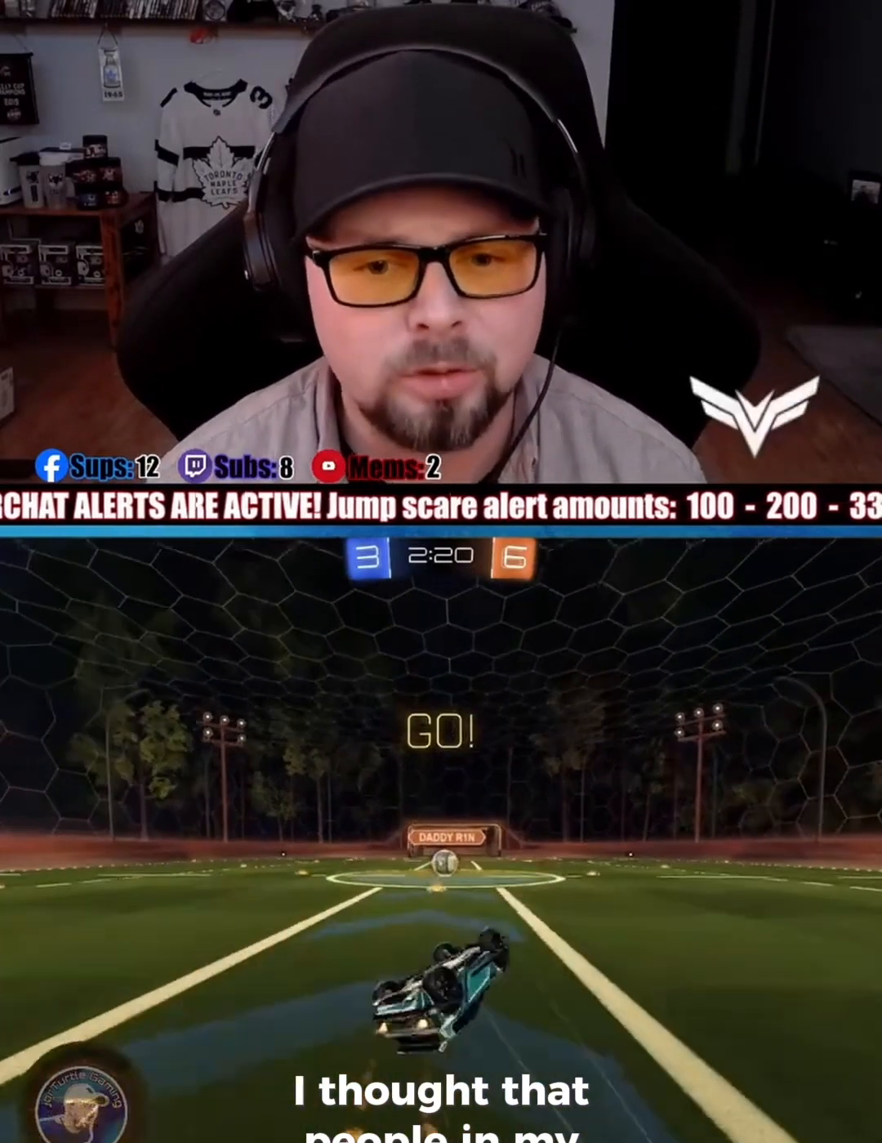
{"dt_ms": 1000, "buttons": ["R1", "R2"], "left_stick": "up-right"}
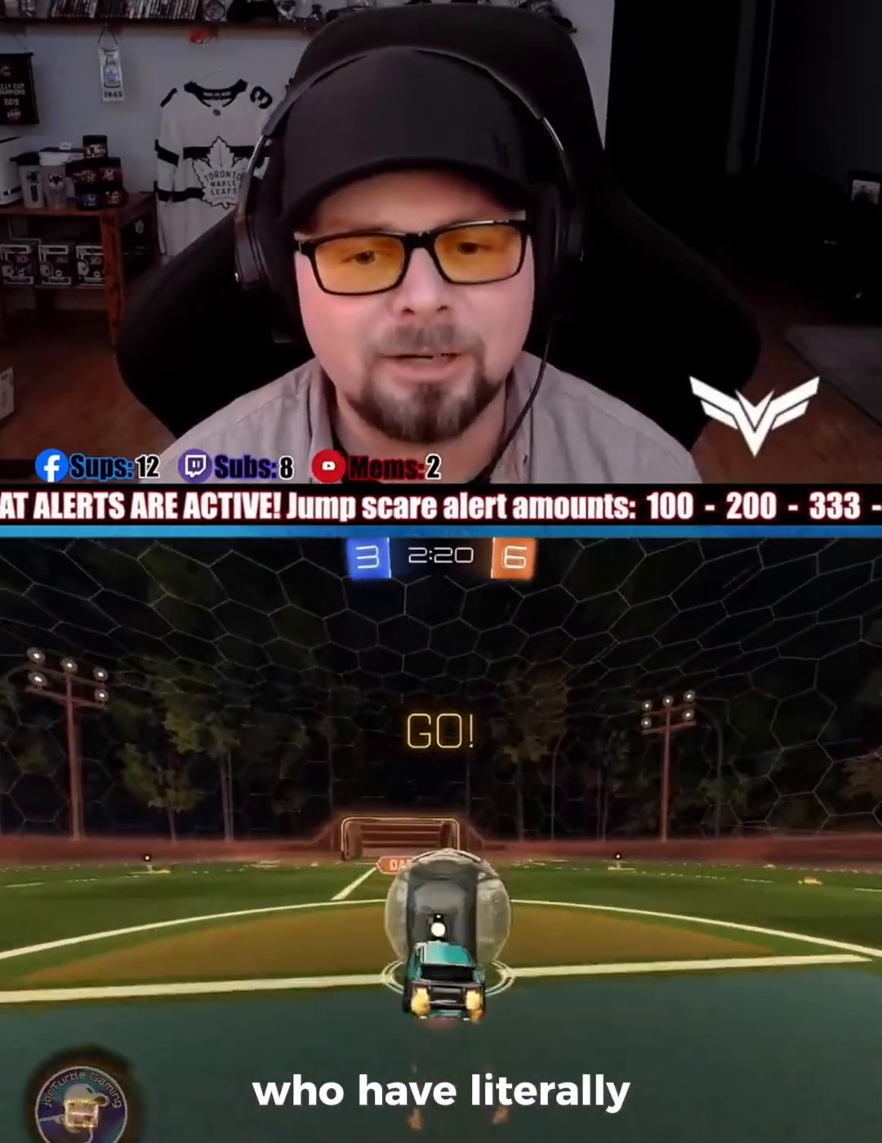
{"dt_ms": 500, "buttons": ["R2"], "left_stick": "center", "events": [[33, "CROSS", "down"], [133, "CROSS", "up"], [133, "R1", "up"], [167, "left_stick", "center"]]}
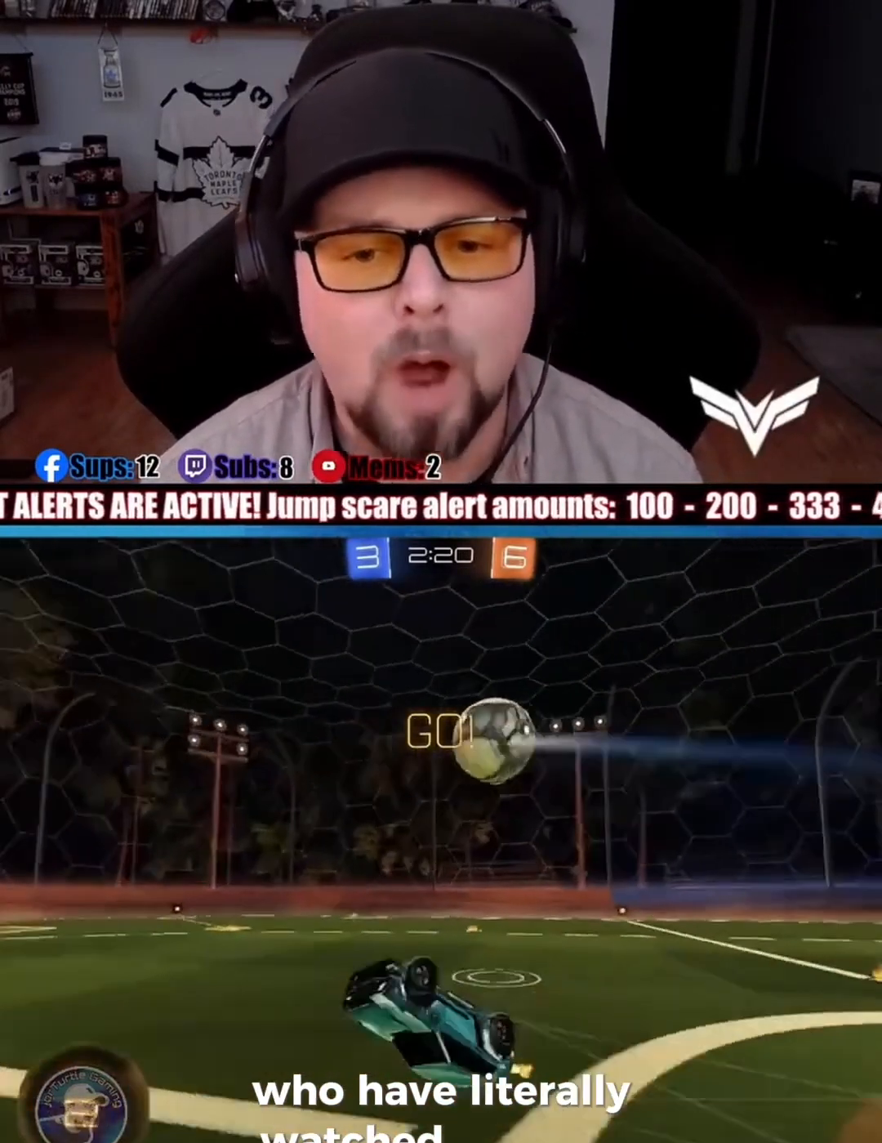
{"dt_ms": 500, "buttons": ["R2"], "left_stick": "up-right", "events": [[433, "left_stick", "up-right"]]}
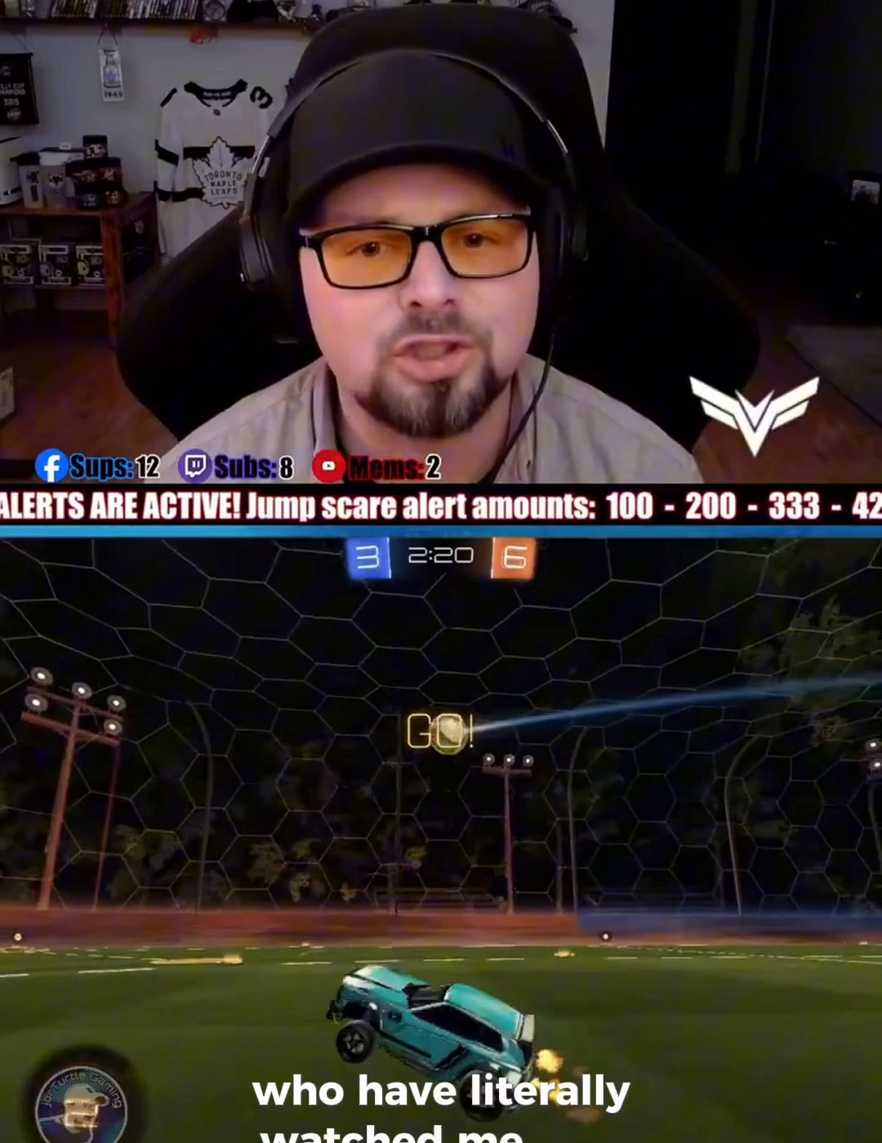
{"dt_ms": 500, "buttons": ["R2"], "left_stick": "center", "events": [[133, "left_stick", "center"], [267, "left_stick", "right"], [467, "left_stick", "center"]]}